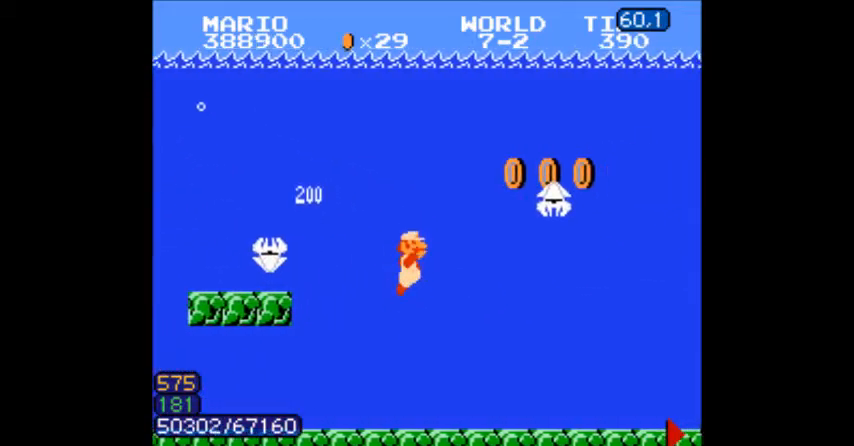
Gameplay with a controller (Nintendo layout); each line is a JSON object with the inputs held at the frame after it. "events" lists button and stick changes between this image and that frame as [ms after this image, input, new state], when the widget could be followed in between. Not read: L3 R3.
{"buttons": ["B", "DPAD_RIGHT"], "events": []}
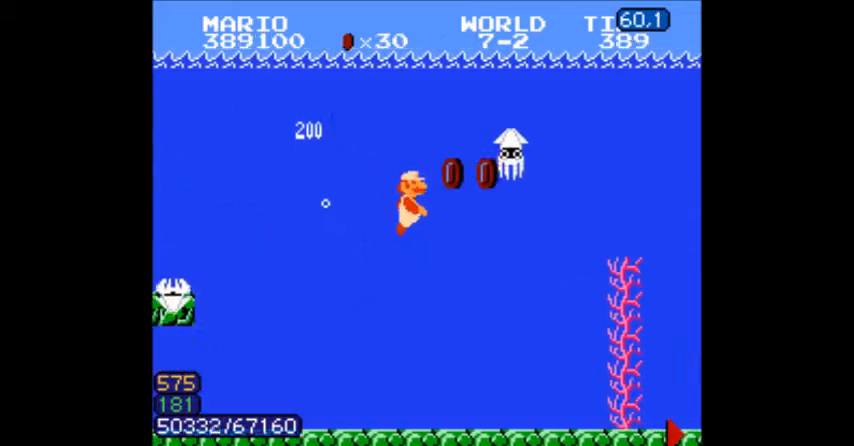
{"buttons": ["B", "DPAD_RIGHT"], "events": [[201, "A", "down"], [234, "A", "up"], [301, "B", "up"], [367, "B", "down"]]}
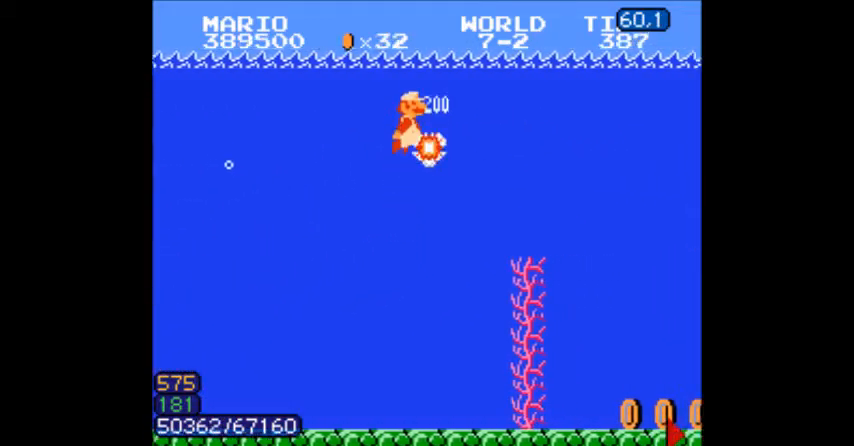
{"buttons": ["B", "DPAD_RIGHT"], "events": []}
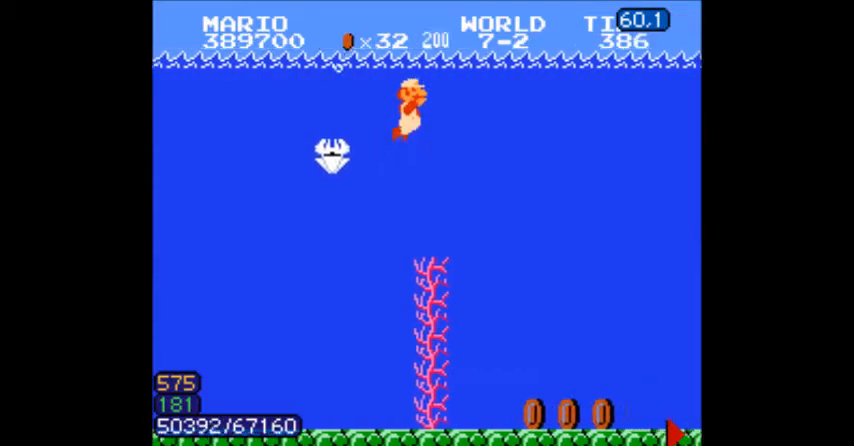
{"buttons": ["B", "DPAD_RIGHT"], "events": []}
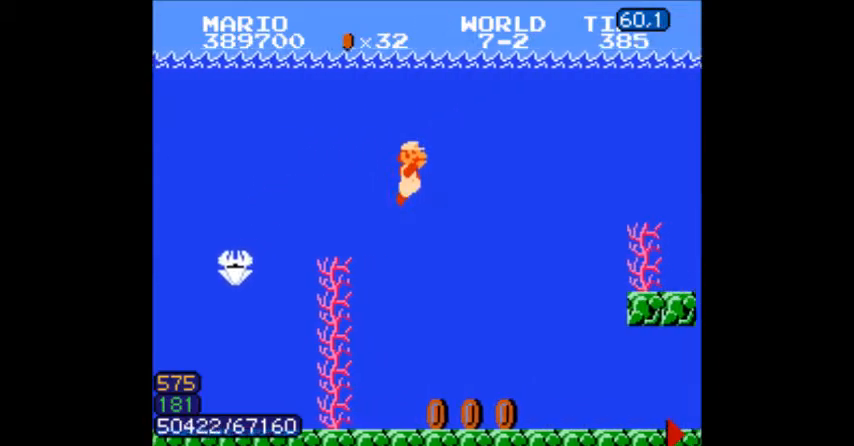
{"buttons": ["DPAD_RIGHT"], "events": [[200, "A", "down"], [267, "A", "up"], [500, "B", "up"]]}
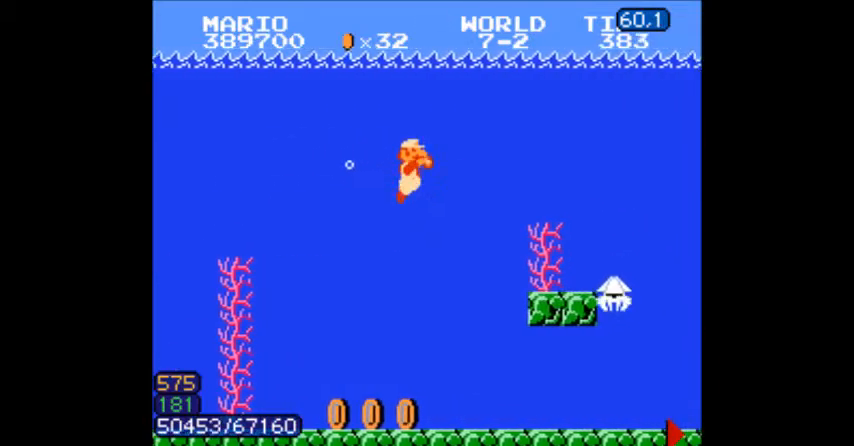
{"buttons": ["B", "DPAD_RIGHT"], "events": [[34, "B", "down"]]}
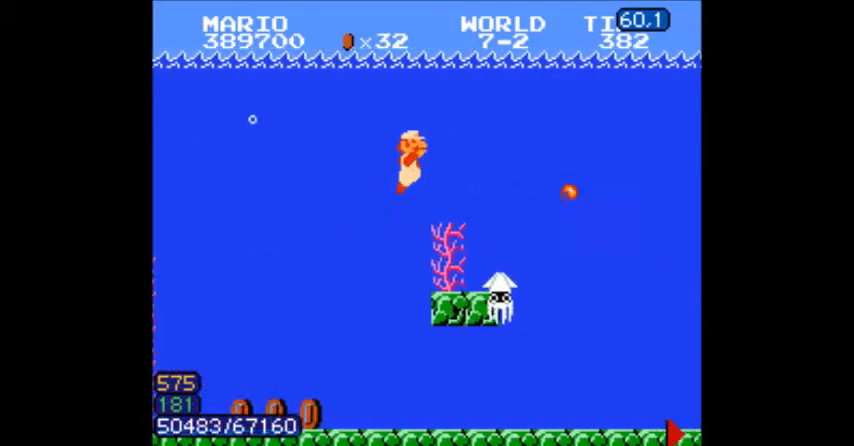
{"buttons": ["A", "B", "DPAD_DOWN"], "events": [[33, "DPAD_DOWN", "down"], [33, "DPAD_RIGHT", "up"], [334, "A", "down"], [367, "DPAD_RIGHT", "down"], [500, "DPAD_RIGHT", "up"]]}
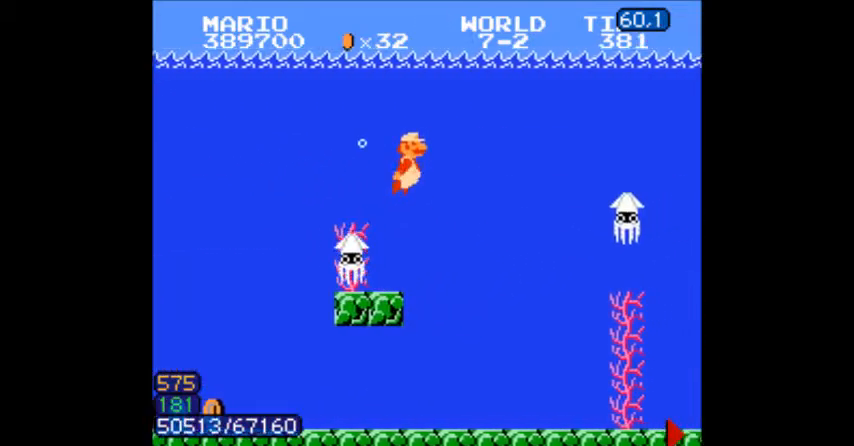
{"buttons": ["B", "DPAD_DOWN", "DPAD_RIGHT"], "events": [[67, "DPAD_RIGHT", "down"], [100, "DPAD_DOWN", "up"], [134, "DPAD_DOWN", "down"], [234, "A", "up"], [234, "DPAD_LEFT", "down"], [434, "DPAD_LEFT", "up"]]}